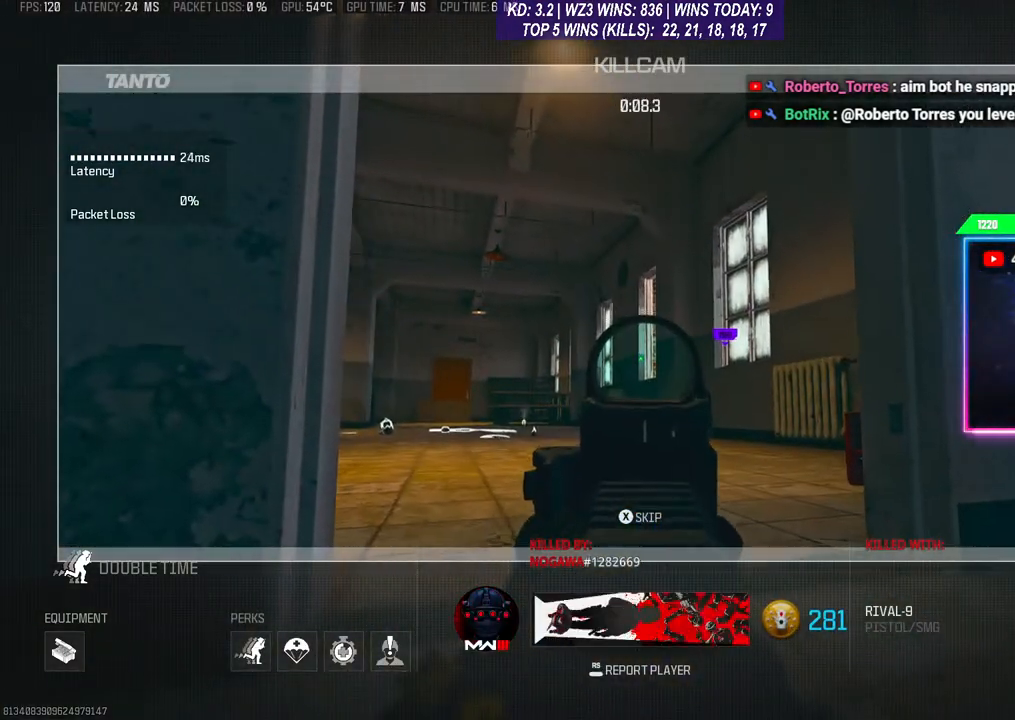
Gameplay with a controller (Xbox layout); each line is a JSON object with the inputs held at the frame after it. "events" lists button and stick changes between this image and that frame as [ms after this image, input, new state], when the widget could be followed in between. Not read: L3.
{"buttons": [], "left_stick": "center", "right_stick": "center", "events": [[133, "X", "down"], [267, "X", "up"], [333, "X", "down"], [433, "X", "up"]]}
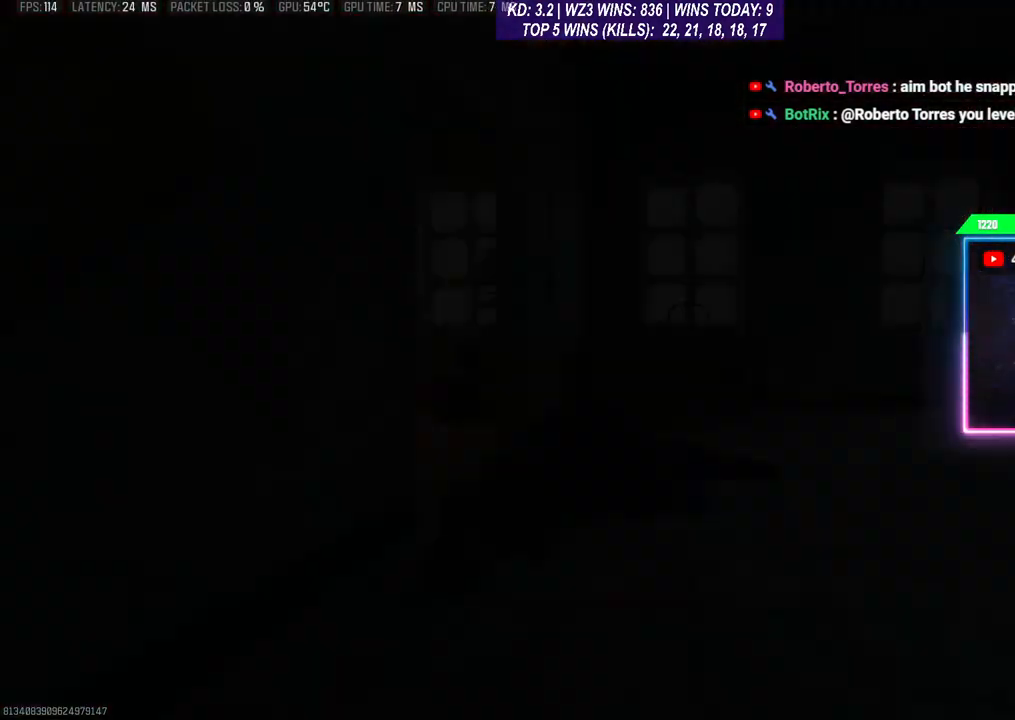
{"buttons": [], "left_stick": "center", "right_stick": "center", "events": []}
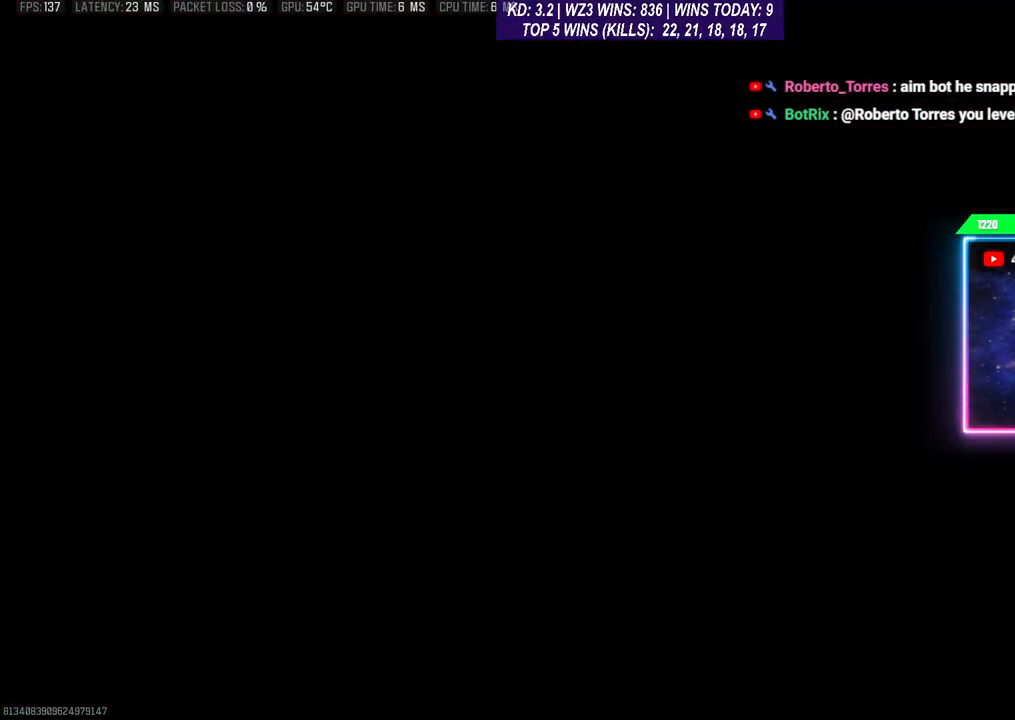
{"buttons": [], "left_stick": "center", "right_stick": "center", "events": []}
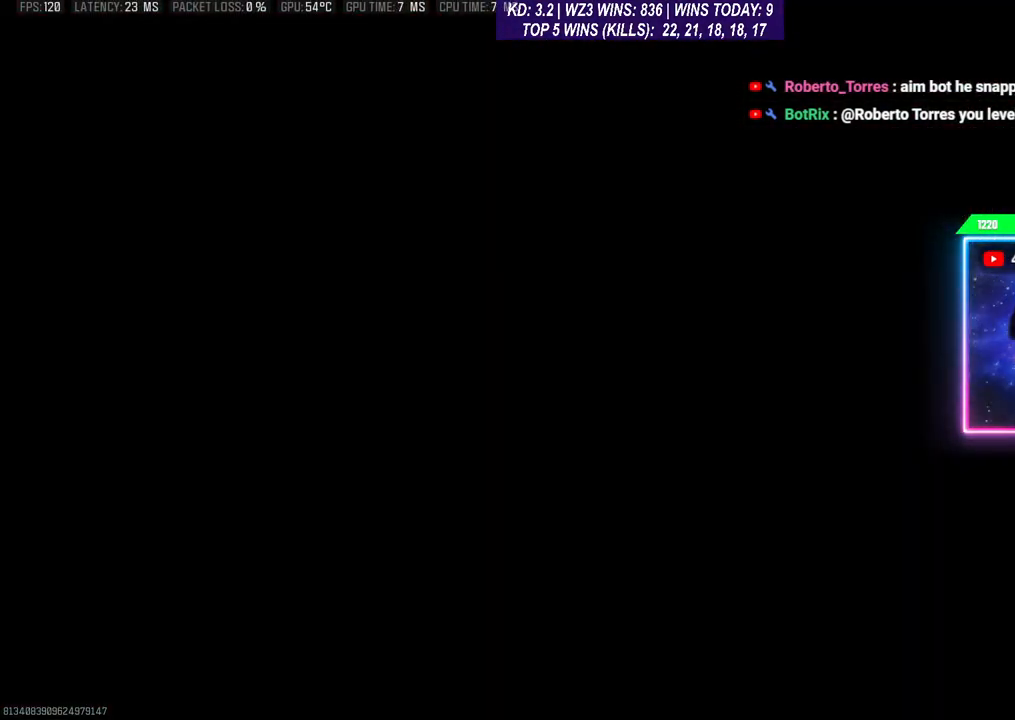
{"buttons": [], "left_stick": "center", "right_stick": "center", "events": []}
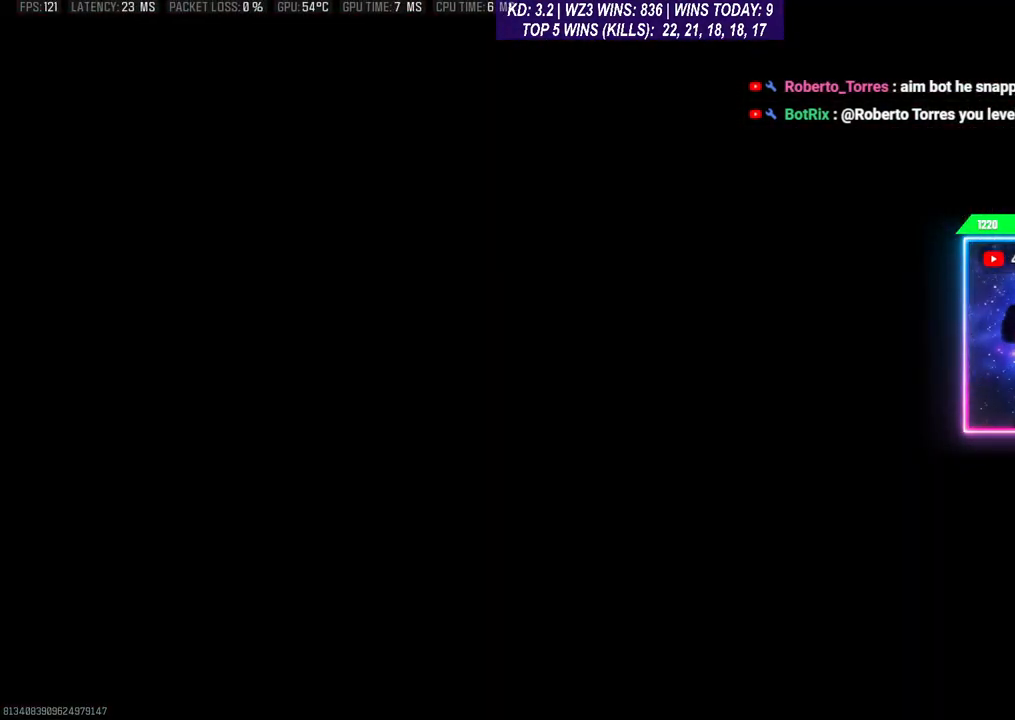
{"buttons": [], "left_stick": "center", "right_stick": "center", "events": []}
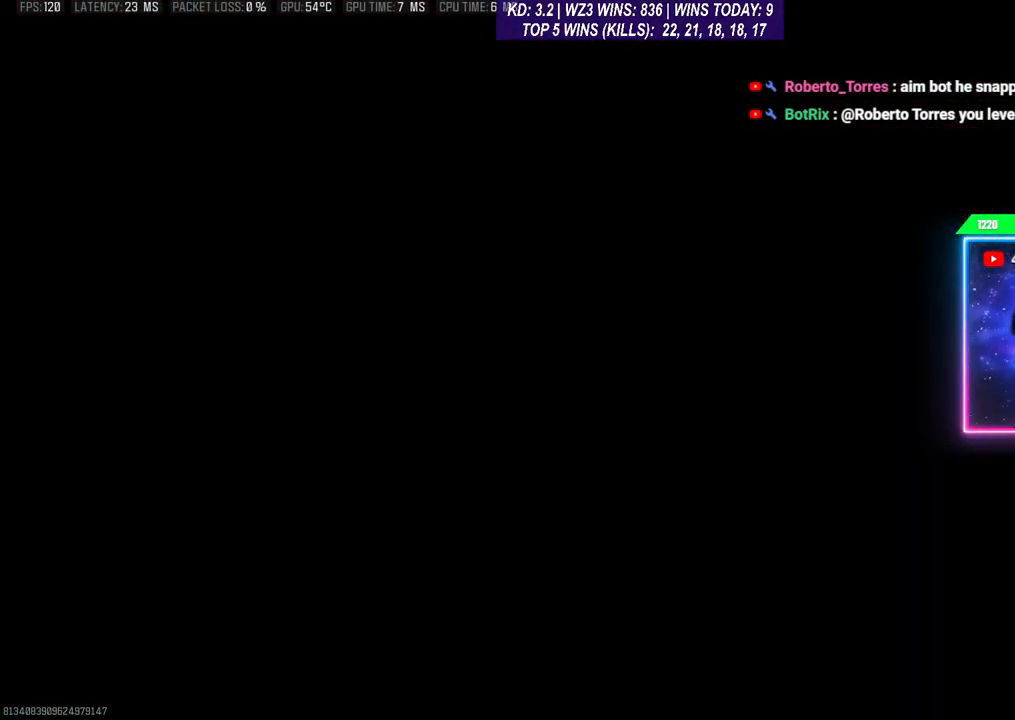
{"buttons": [], "left_stick": "center", "right_stick": "center", "events": []}
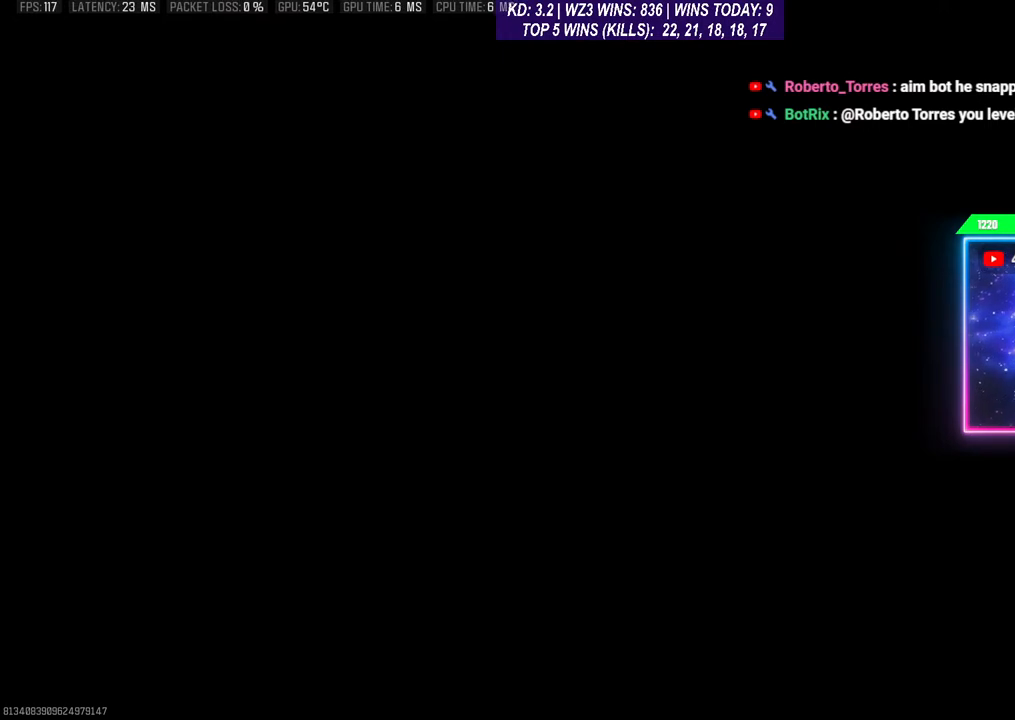
{"buttons": [], "left_stick": "center", "right_stick": "down", "events": [[267, "right_stick", "down"]]}
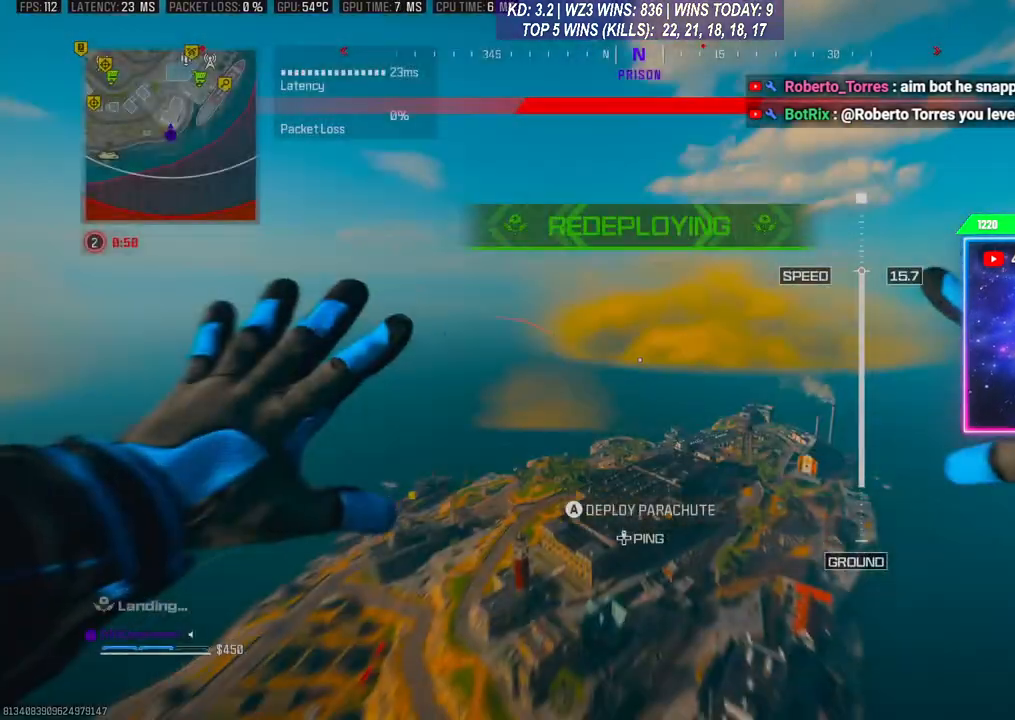
{"buttons": [], "left_stick": "up", "right_stick": "down", "events": [[500, "left_stick", "up"]]}
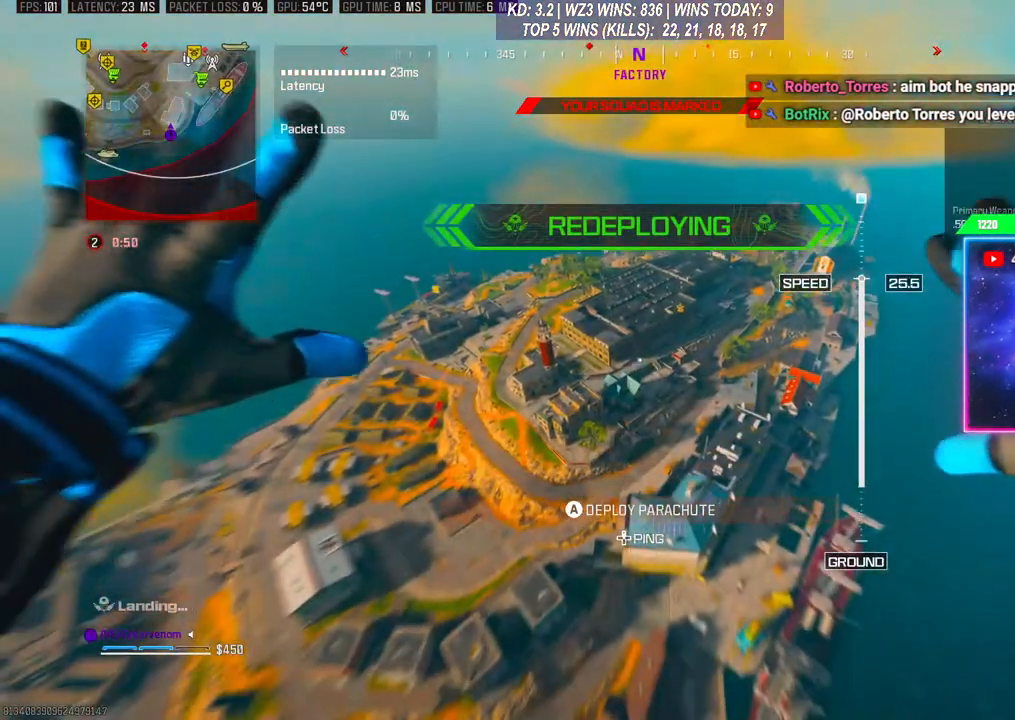
{"buttons": [], "left_stick": "up", "right_stick": "up", "events": [[33, "right_stick", "center"], [233, "left_stick", "up-right"], [300, "right_stick", "up"], [500, "left_stick", "up"]]}
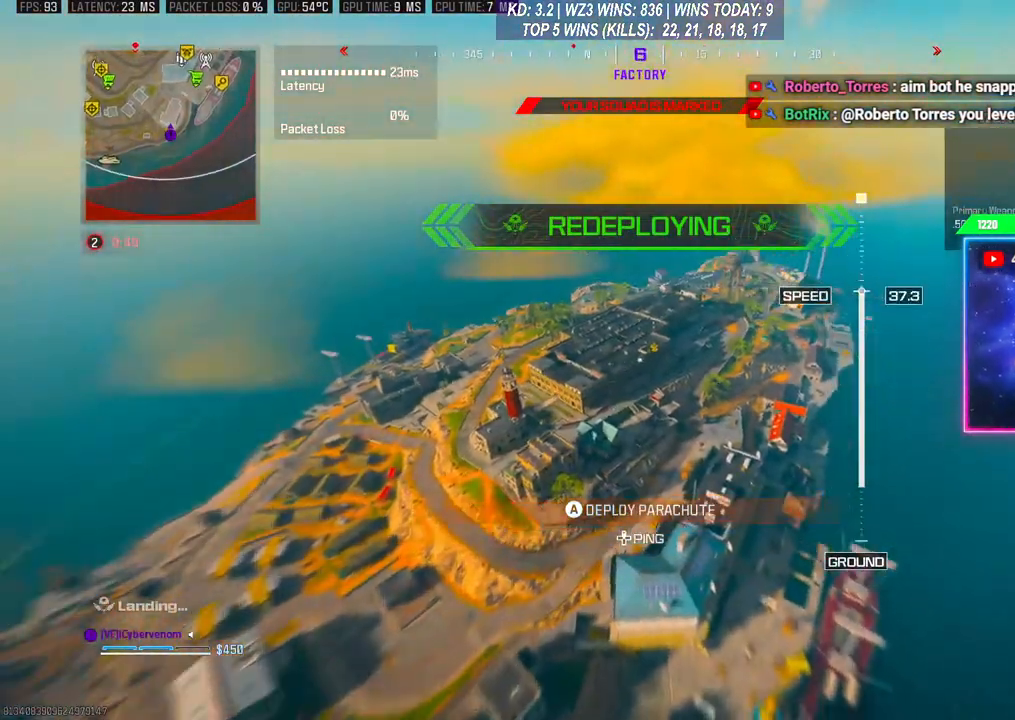
{"buttons": [], "left_stick": "up", "right_stick": "center", "events": [[33, "right_stick", "down-right"], [200, "right_stick", "center"]]}
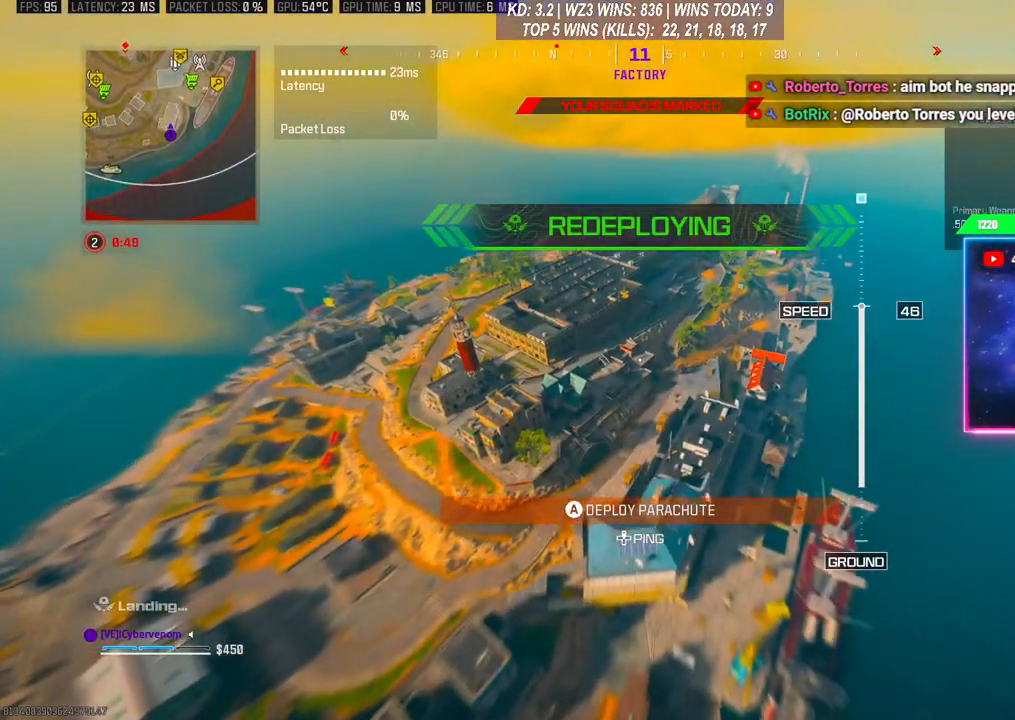
{"buttons": [], "left_stick": "up", "right_stick": "up", "events": [[200, "A", "down"], [400, "A", "up"], [400, "right_stick", "up"]]}
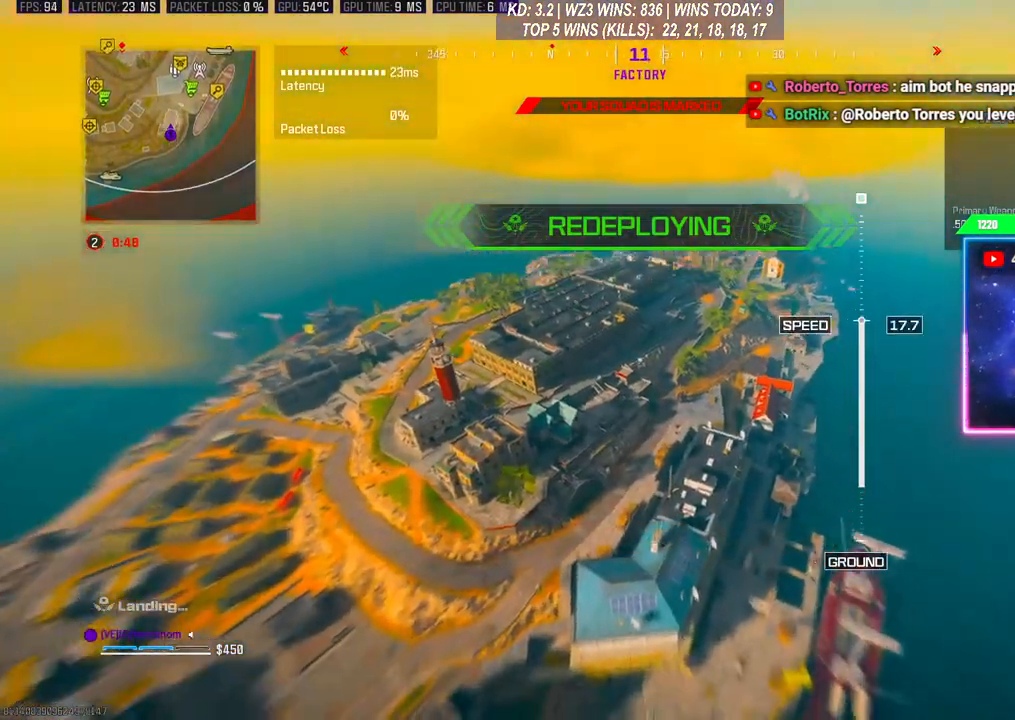
{"buttons": [], "left_stick": "up", "right_stick": "center", "events": [[500, "right_stick", "center"]]}
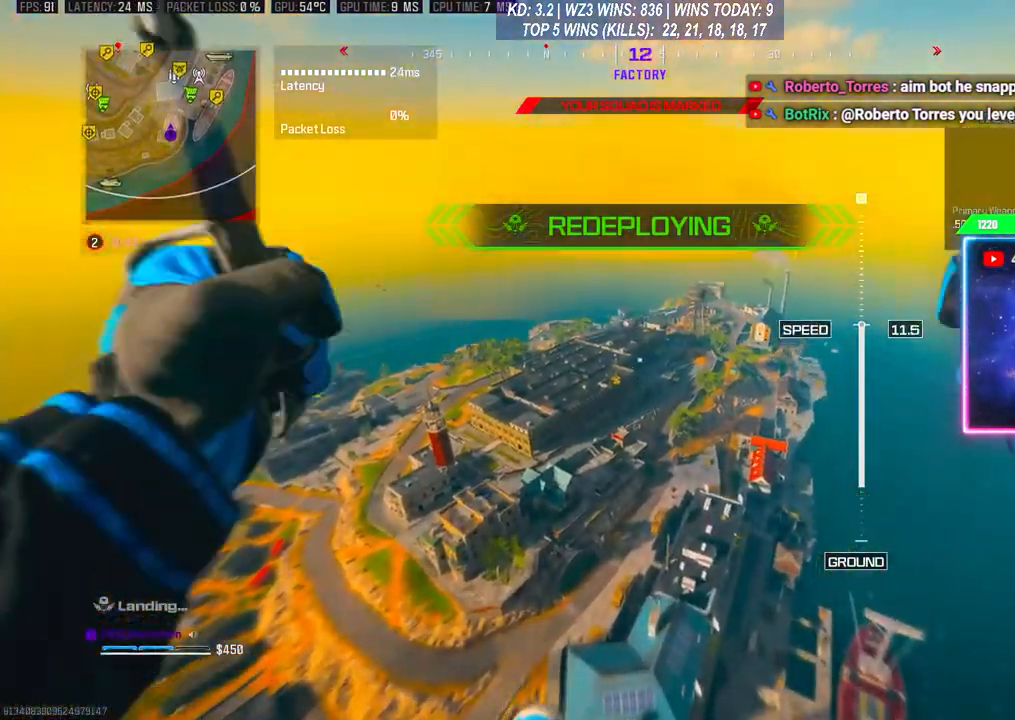
{"buttons": [], "left_stick": "up", "right_stick": "center", "events": [[400, "R3", "down"], [500, "R3", "up"]]}
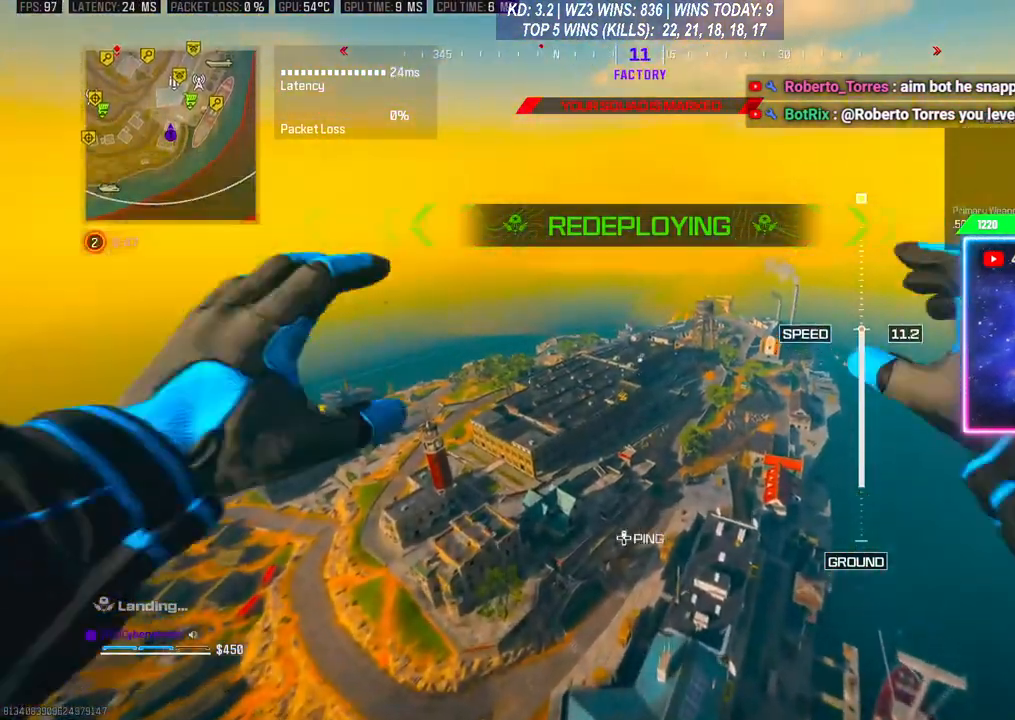
{"buttons": [], "left_stick": "center", "right_stick": "center", "events": [[67, "R3", "down"], [167, "R3", "up"], [233, "left_stick", "center"], [267, "START", "down"], [367, "right_stick", "down-left"], [433, "START", "up"], [467, "right_stick", "center"]]}
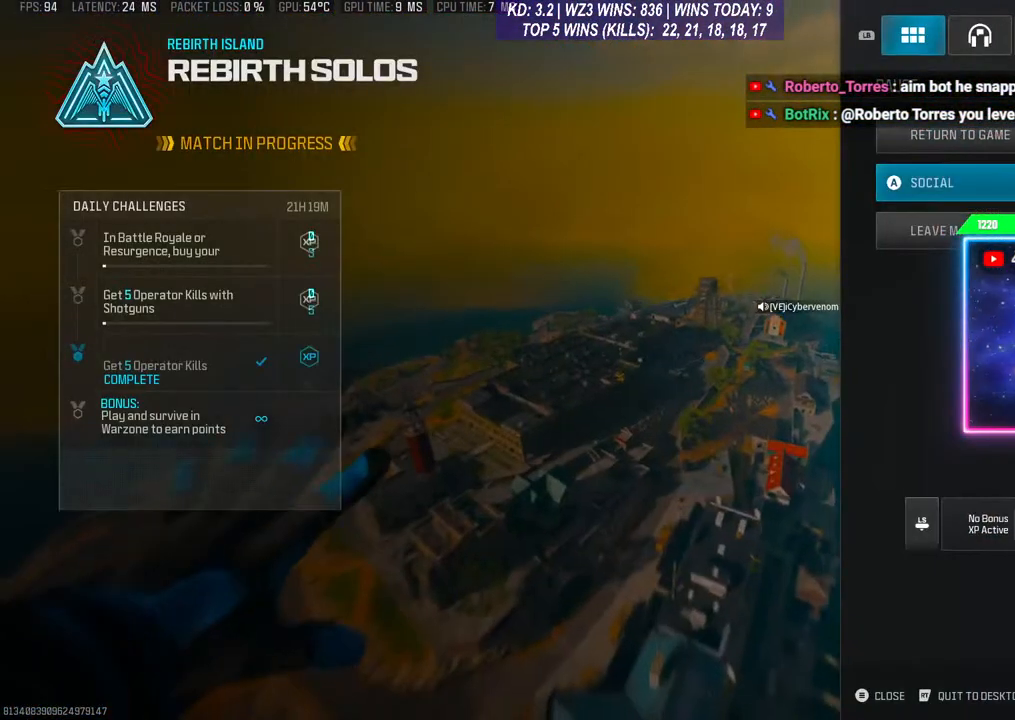
{"buttons": ["DPAD_UP"], "left_stick": "center", "right_stick": "center", "events": [[33, "DPAD_DOWN", "down"], [67, "DPAD_DOWN", "up"], [167, "DPAD_DOWN", "down"], [233, "DPAD_DOWN", "up"], [300, "A", "down"], [433, "A", "up"], [433, "DPAD_UP", "down"]]}
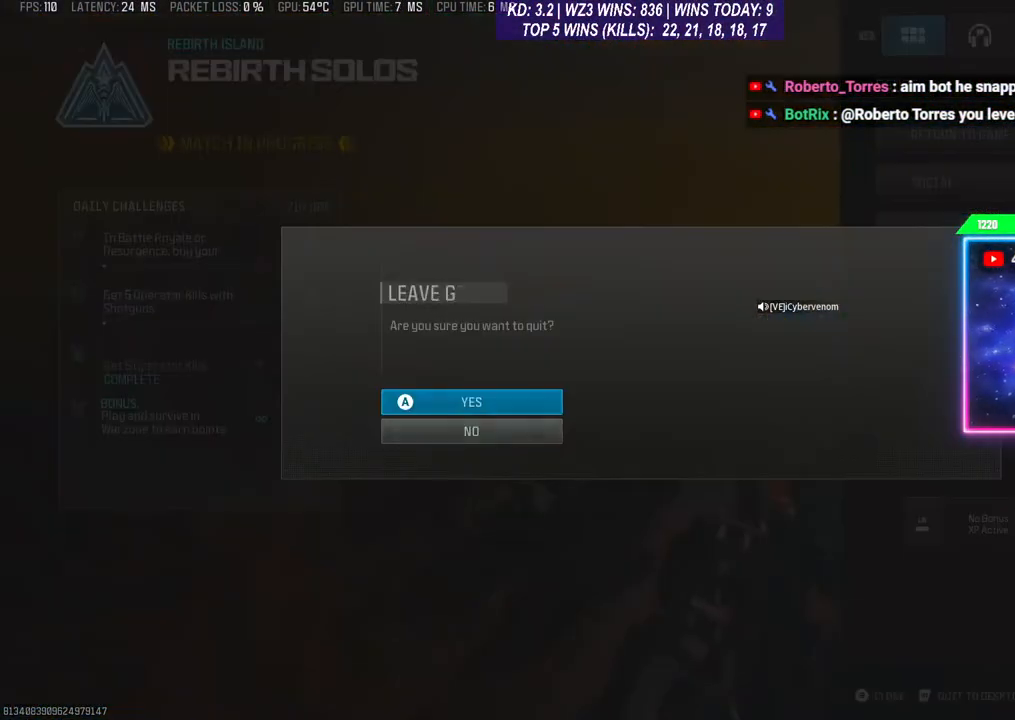
{"buttons": [], "left_stick": "center", "right_stick": "center", "events": [[33, "A", "down"], [33, "DPAD_UP", "up"], [100, "A", "up"]]}
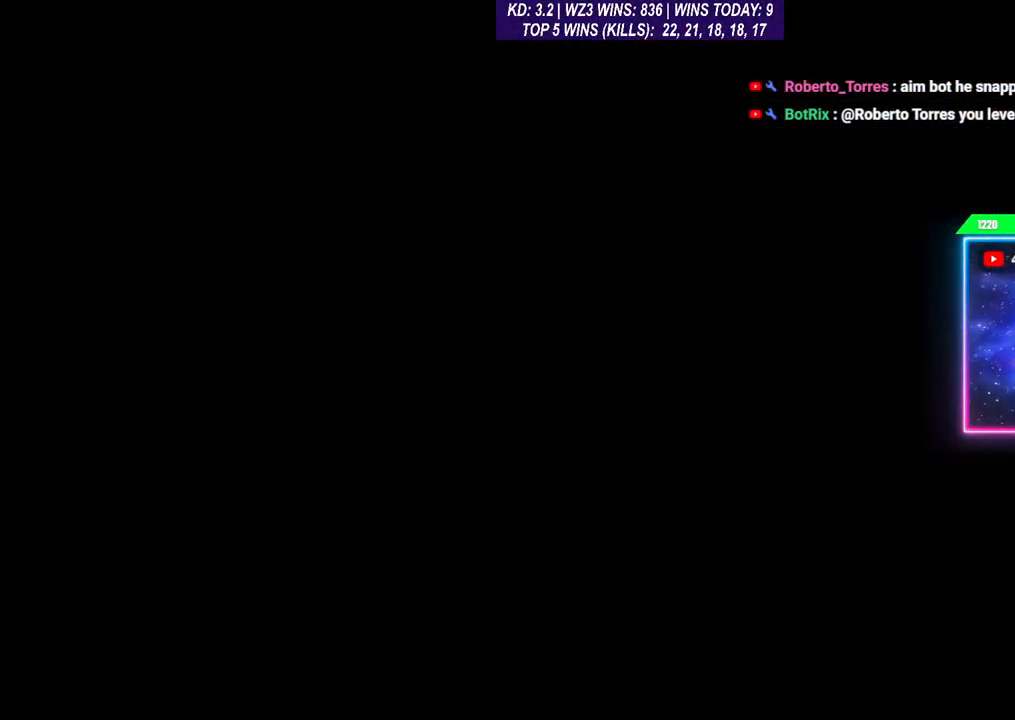
{"buttons": [], "left_stick": "center", "right_stick": "center", "events": []}